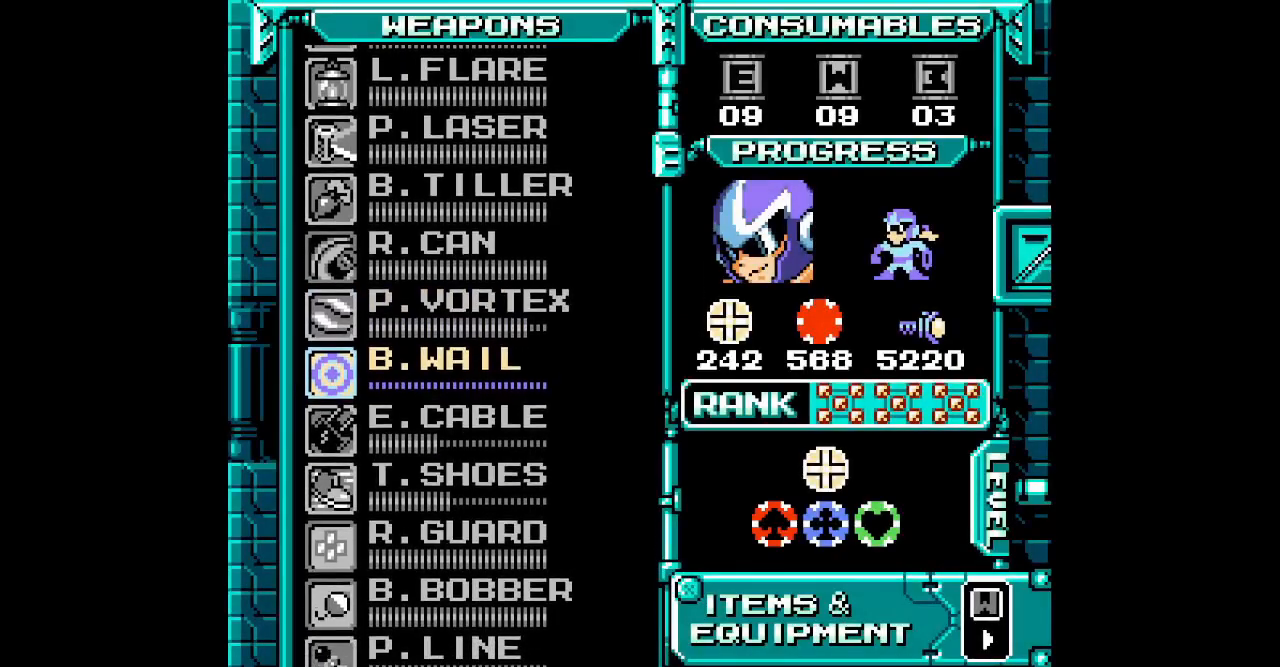
Gameplay with a controller (Xbox layout); each line is a JSON object with the inputs held at the frame after it. "events" lists button and stick changes between this image and that frame as [ms after this image, input, new state], when the widget could be followed in between. Not read: HOME L2 R2 left_stick right_stick.
{"buttons": ["DPAD_UP"], "events": [[467, "DPAD_UP", "down"]]}
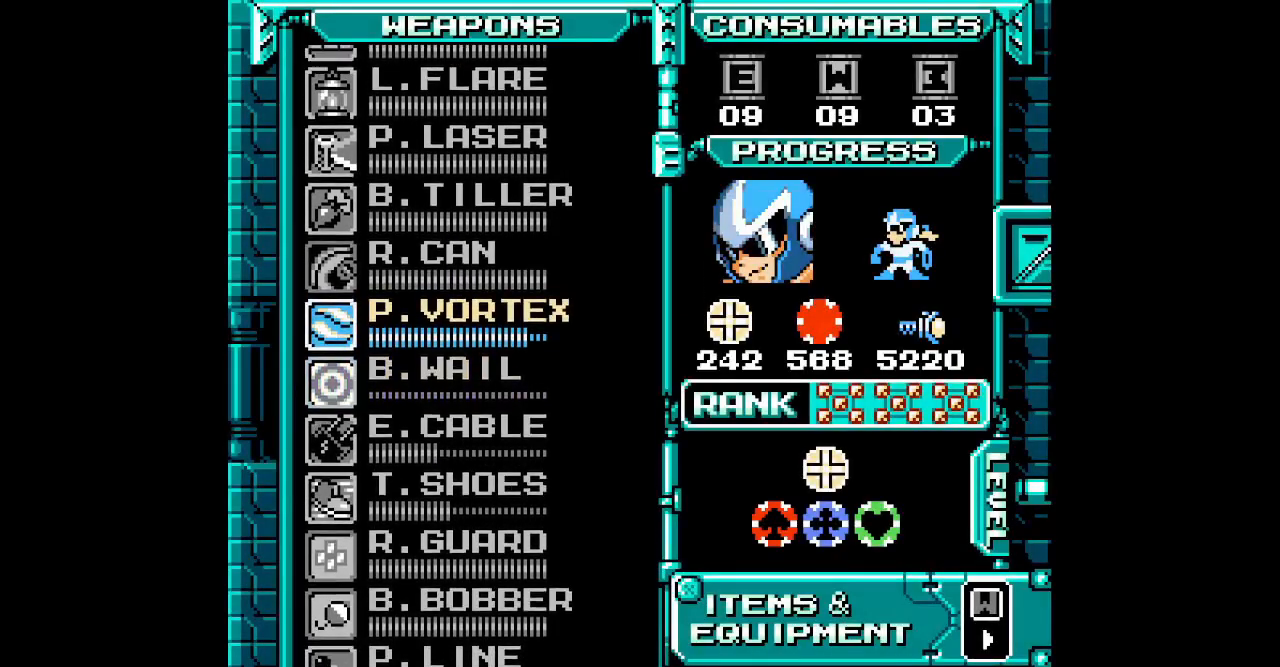
{"buttons": [], "events": [[100, "DPAD_UP", "up"], [317, "DPAD_RIGHT", "down"], [433, "DPAD_RIGHT", "up"]]}
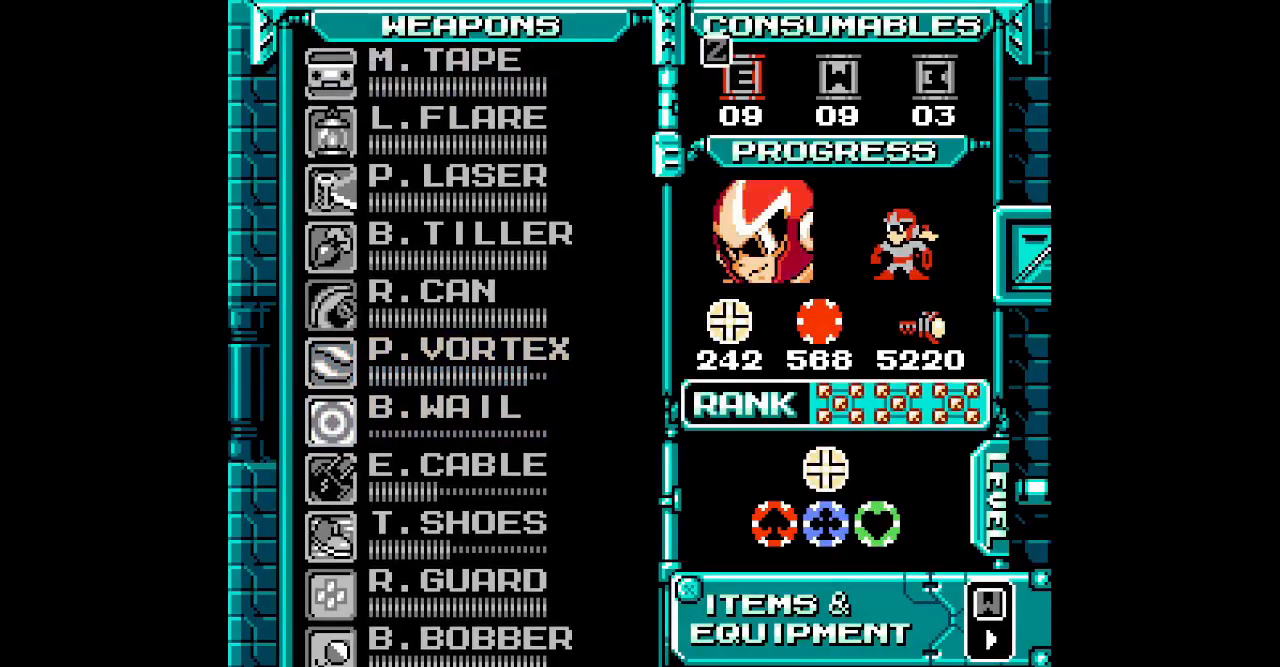
{"buttons": ["DPAD_LEFT"], "events": [[433, "DPAD_LEFT", "down"]]}
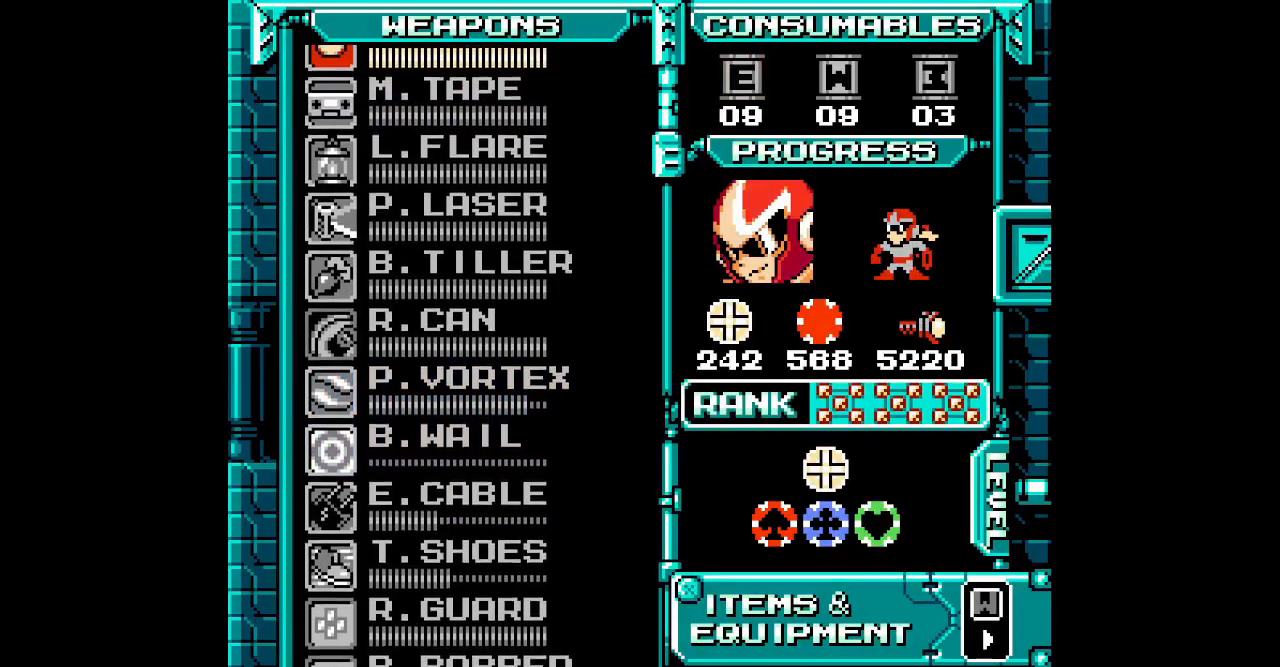
{"buttons": [], "events": [[67, "DPAD_LEFT", "up"], [133, "DPAD_RIGHT", "down"], [233, "DPAD_RIGHT", "up"], [300, "DPAD_RIGHT", "down"], [400, "DPAD_RIGHT", "up"]]}
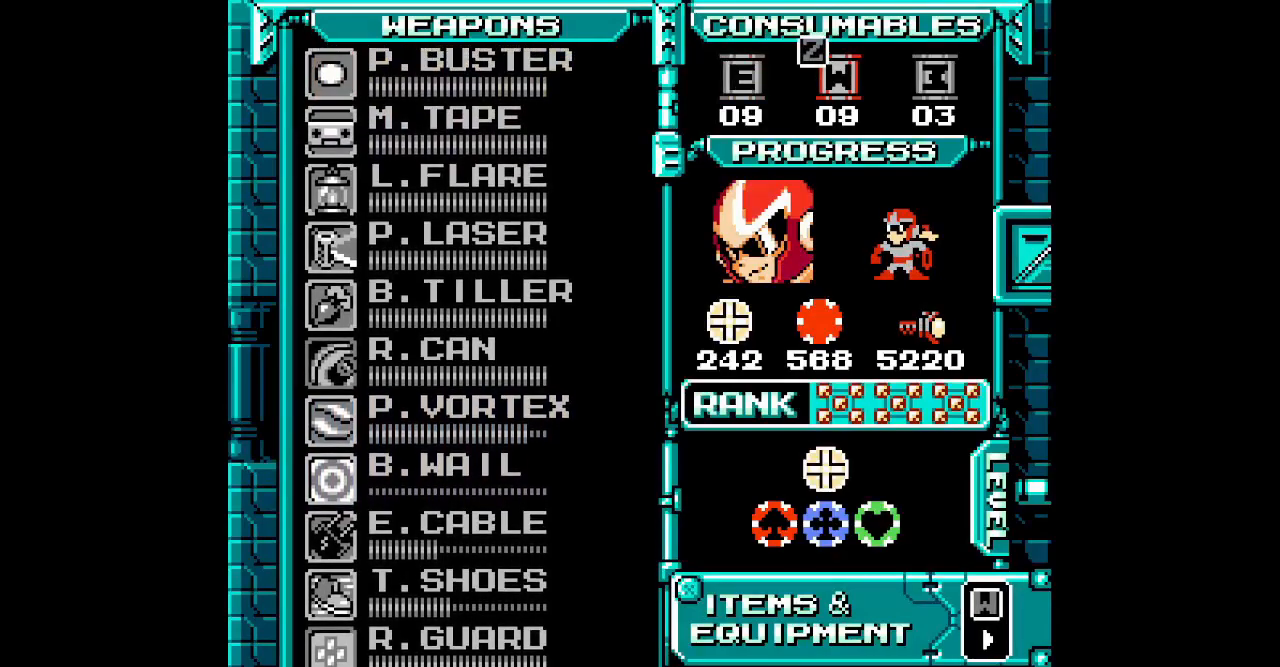
{"buttons": [], "events": [[83, "R3", "down"], [200, "DPAD_UP", "down"], [233, "R3", "up"], [283, "DPAD_UP", "up"], [367, "DPAD_UP", "down"], [450, "DPAD_UP", "up"]]}
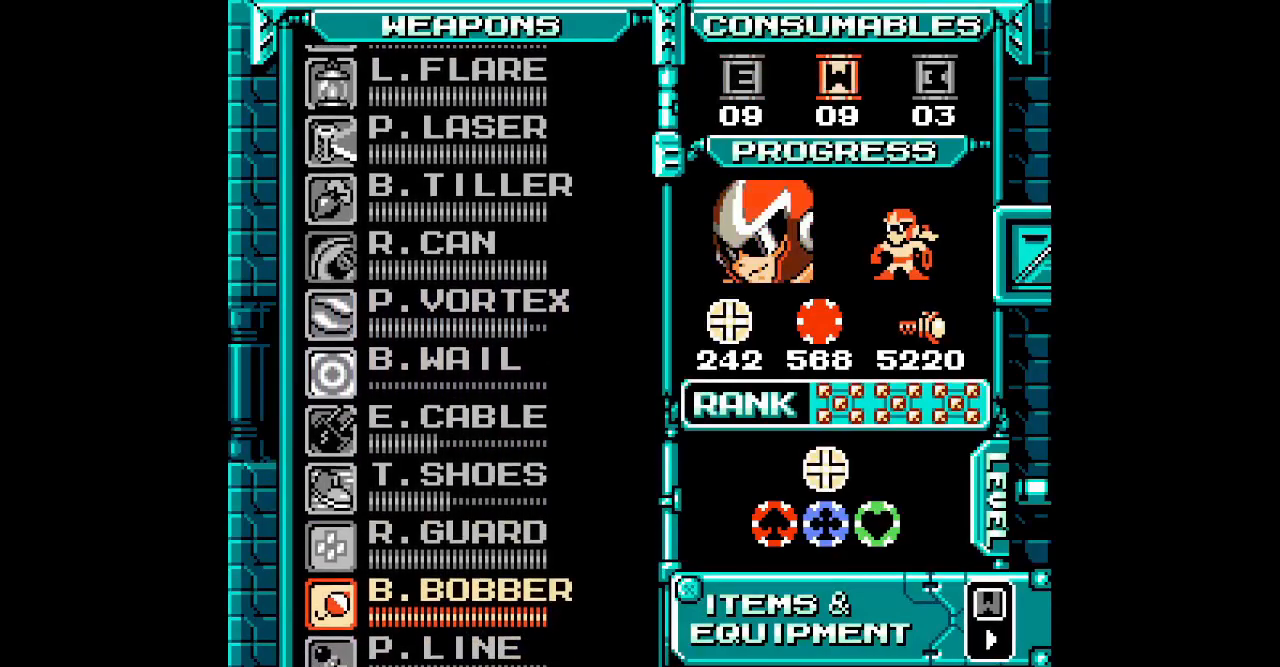
{"buttons": ["DPAD_UP"], "events": [[17, "DPAD_UP", "down"], [100, "DPAD_UP", "up"], [167, "DPAD_UP", "down"], [250, "DPAD_UP", "up"], [317, "DPAD_UP", "down"], [400, "DPAD_UP", "up"], [467, "DPAD_UP", "down"]]}
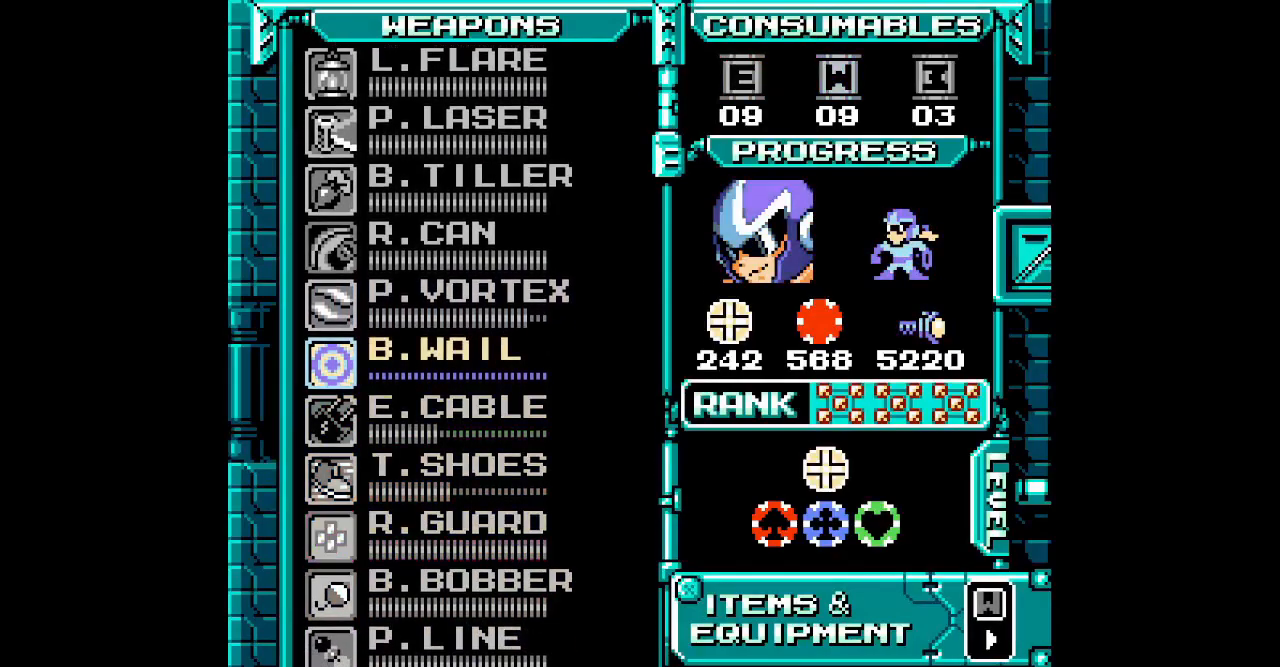
{"buttons": [], "events": [[50, "DPAD_UP", "up"], [200, "R3", "down"], [267, "R3", "up"]]}
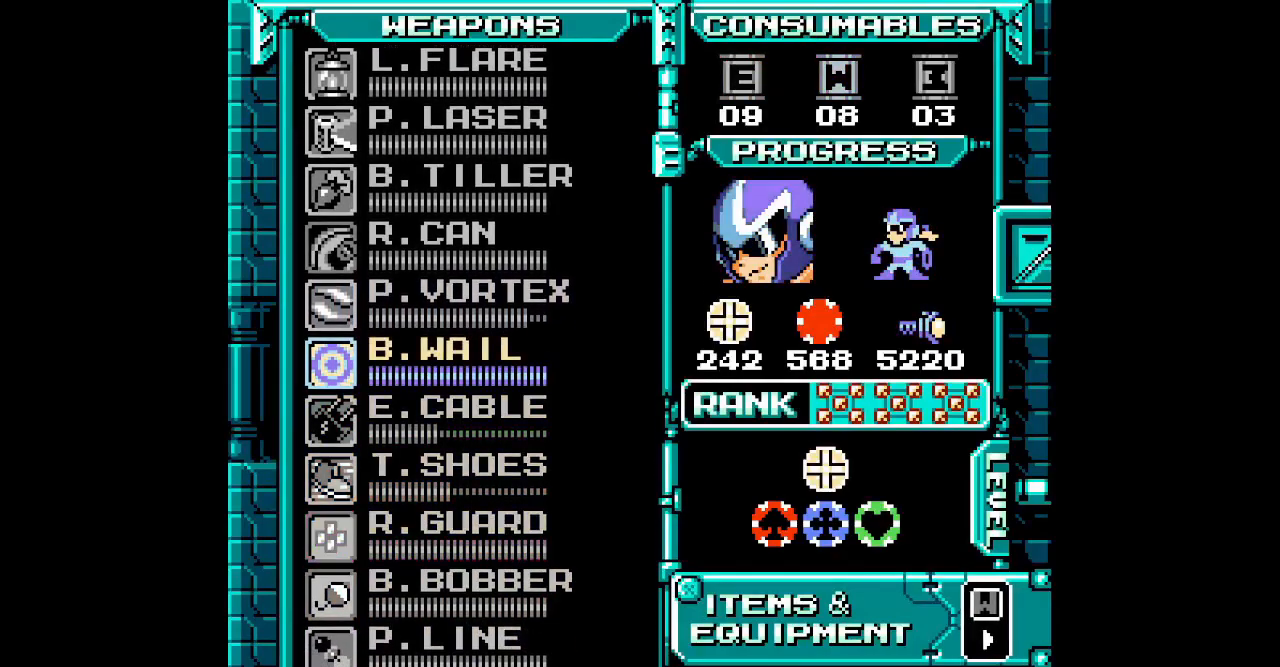
{"buttons": [], "events": []}
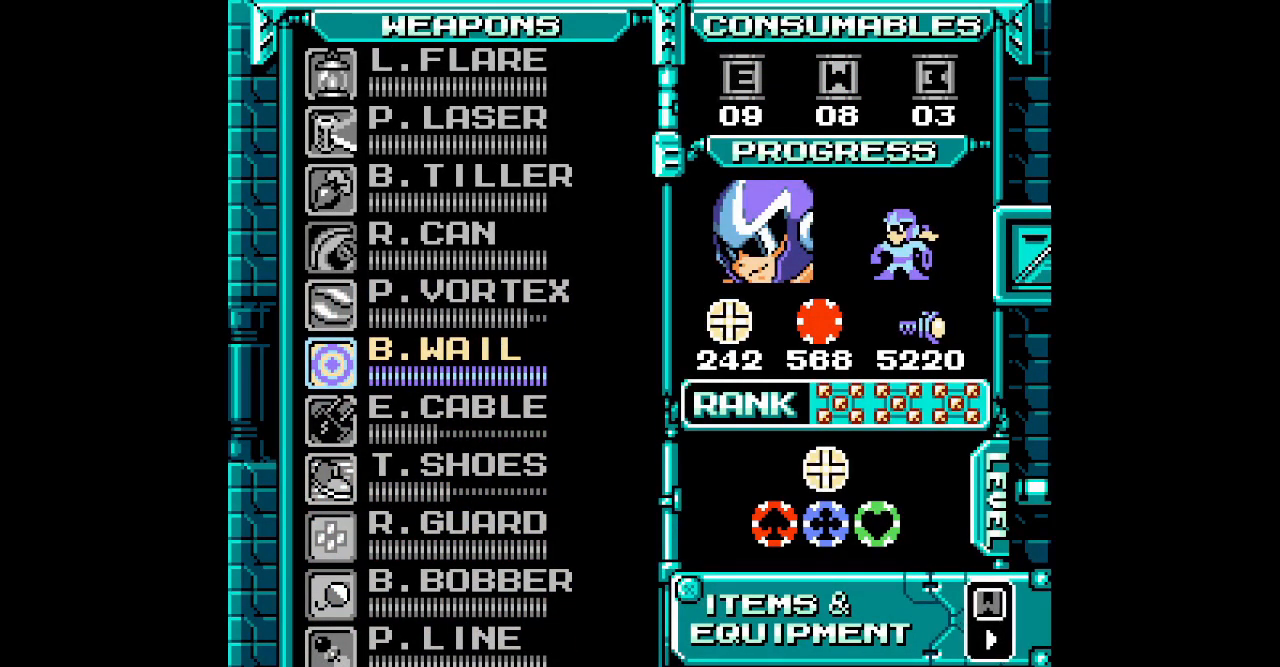
{"buttons": [], "events": []}